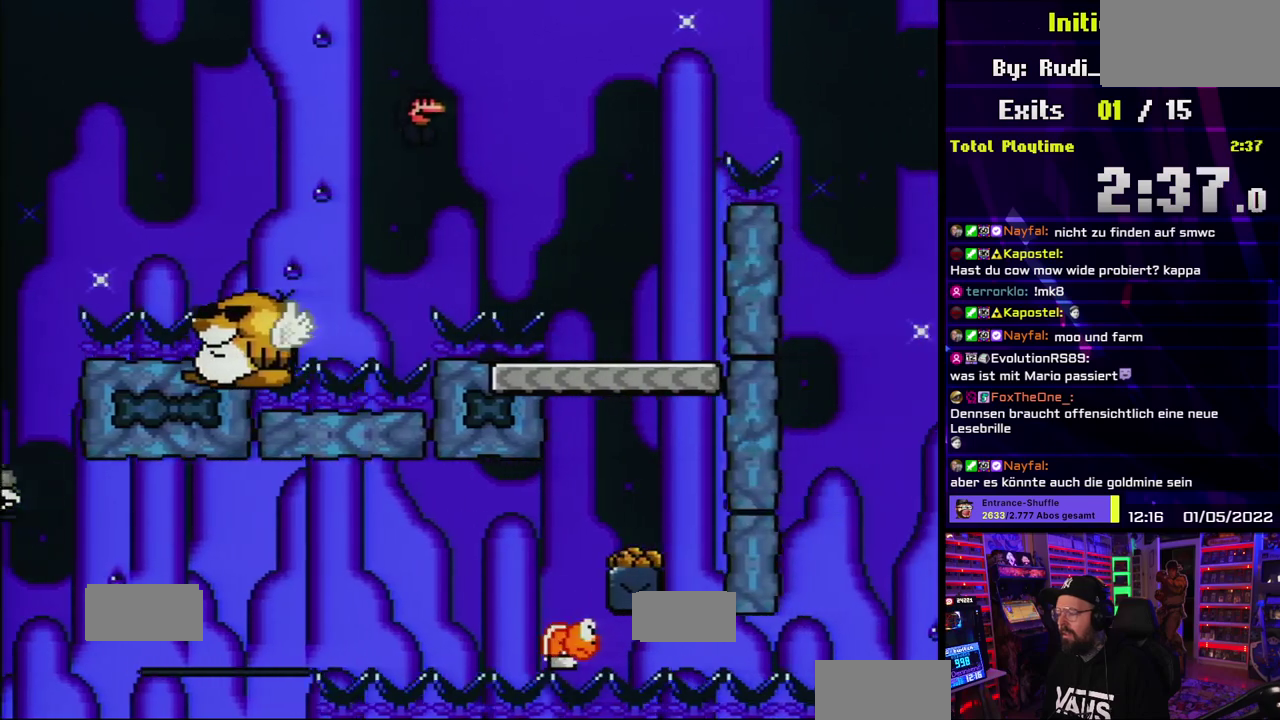
Gameplay with a controller (Nintendo layout); each line is a JSON object with the inputs held at the frame after it. "events" lists button and stick changes between this image and that frame as [ms after this image, input, new state], when the widget could be followed in between. Not read: DPAD_DOWN DPAD_LEFT DPAD_RIGHT DPAD_UP L1 L3 R1 R3 SELECT START X.
{"buttons": ["B", "Y"], "events": []}
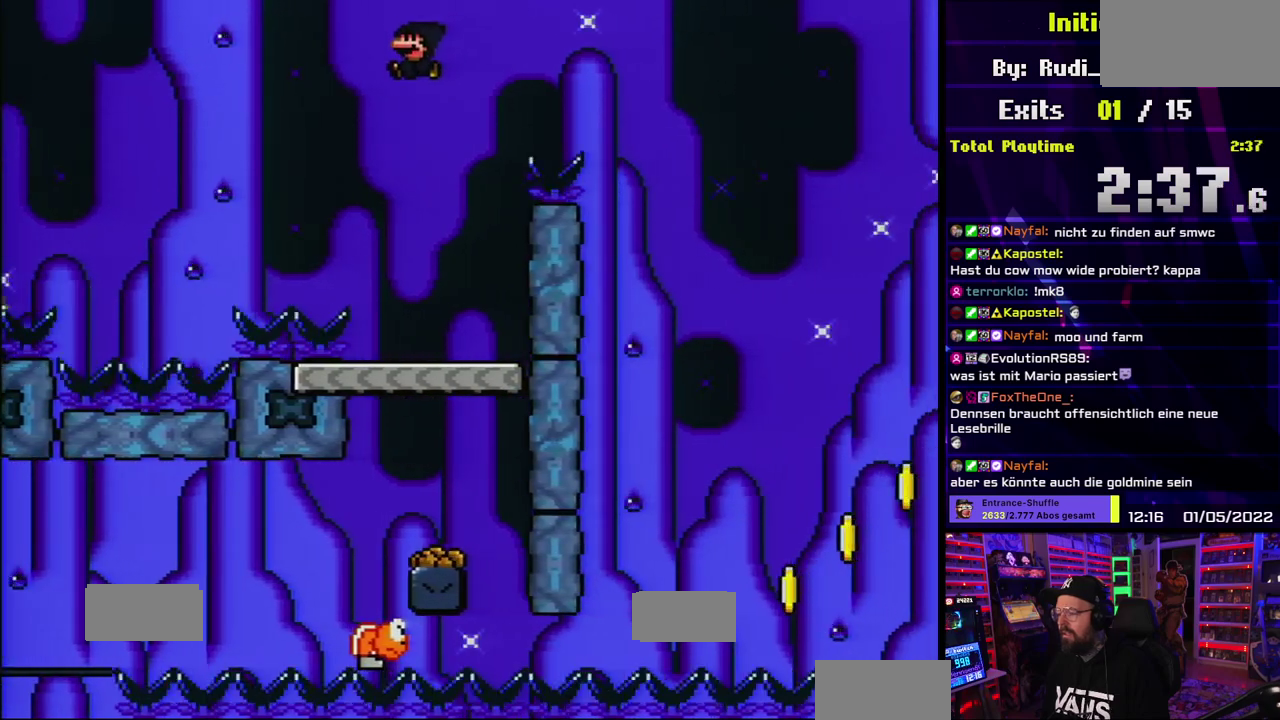
{"buttons": ["Y"], "events": [[317, "B", "up"]]}
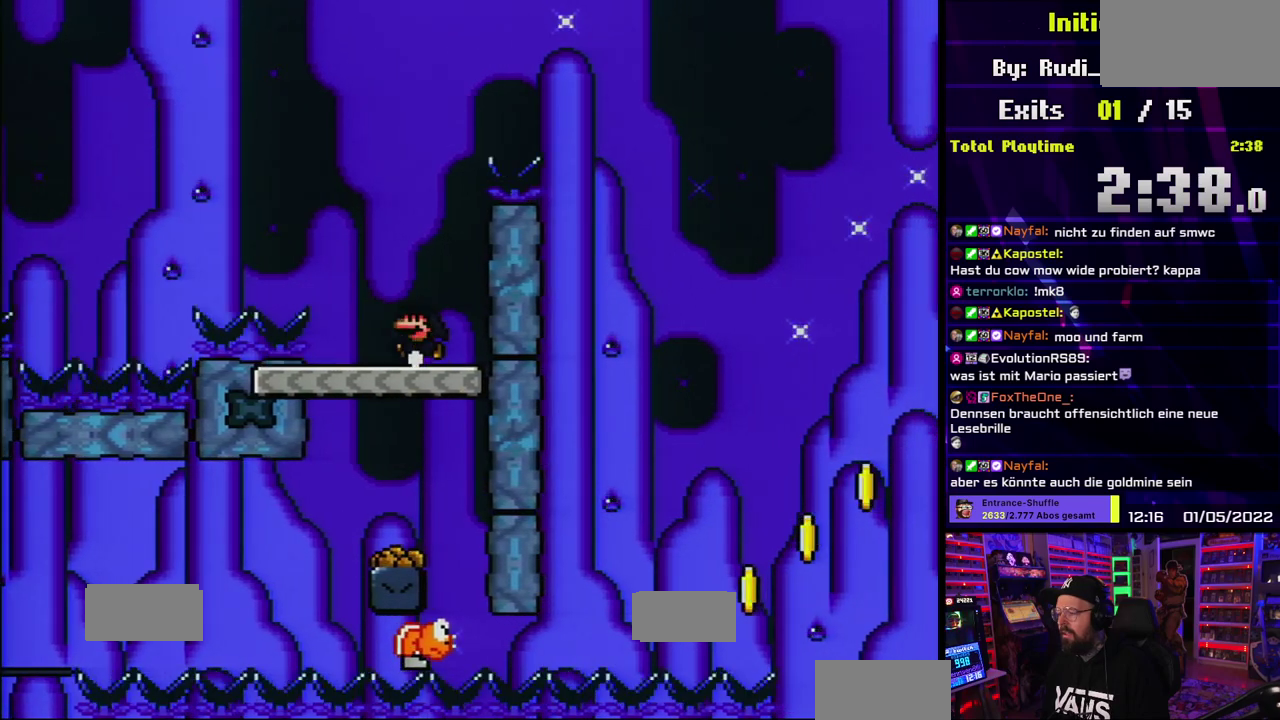
{"buttons": ["Y"], "events": [[183, "B", "down"], [400, "B", "up"]]}
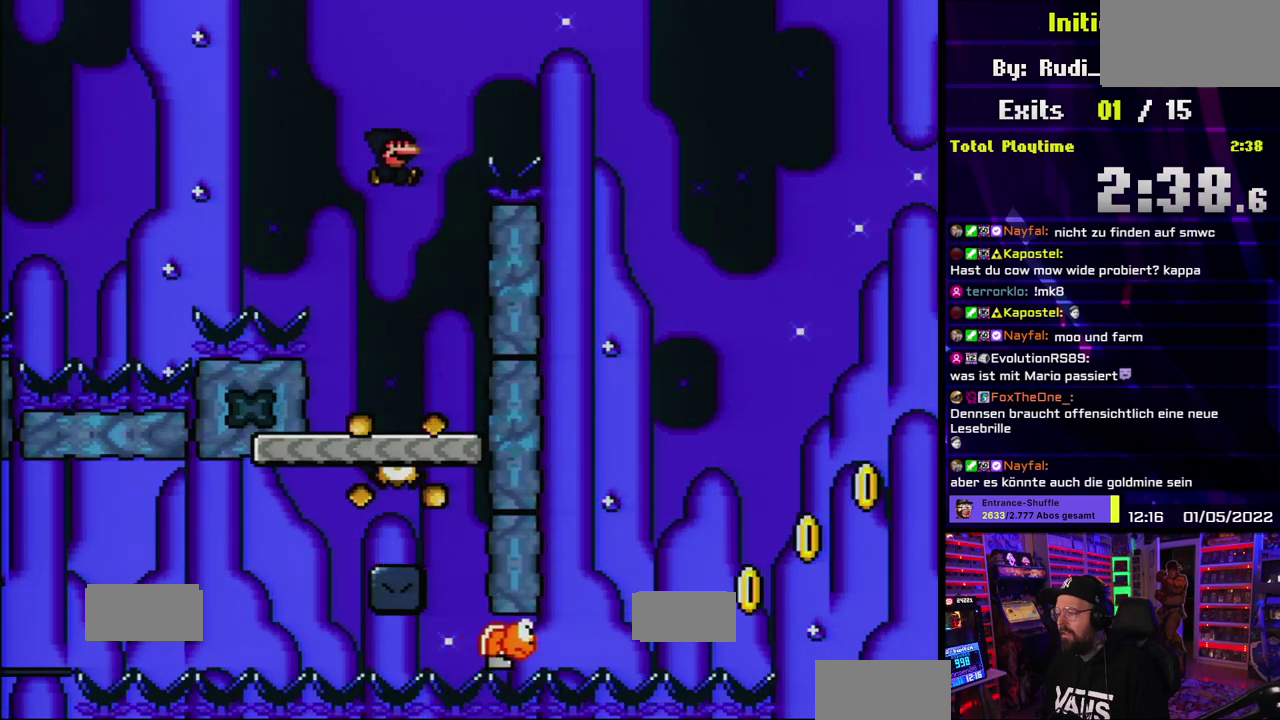
{"buttons": ["B", "Y"], "events": [[50, "B", "down"]]}
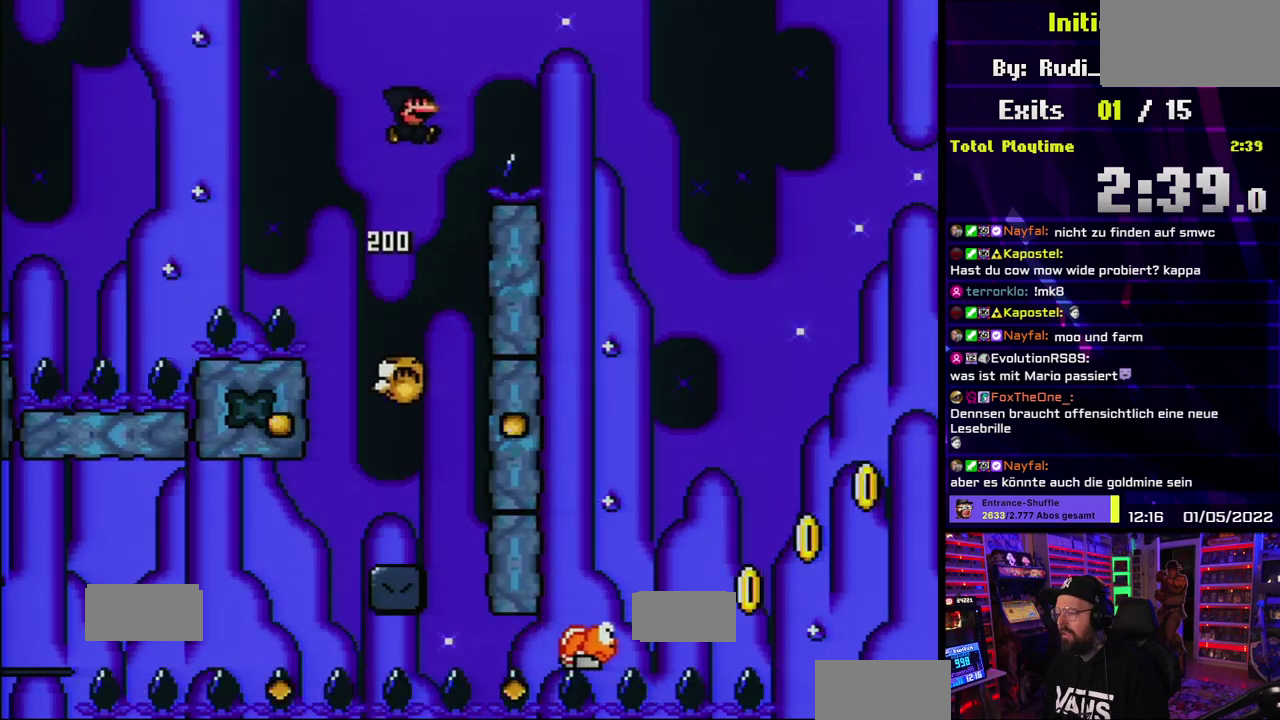
{"buttons": ["Y"], "events": [[500, "B", "up"]]}
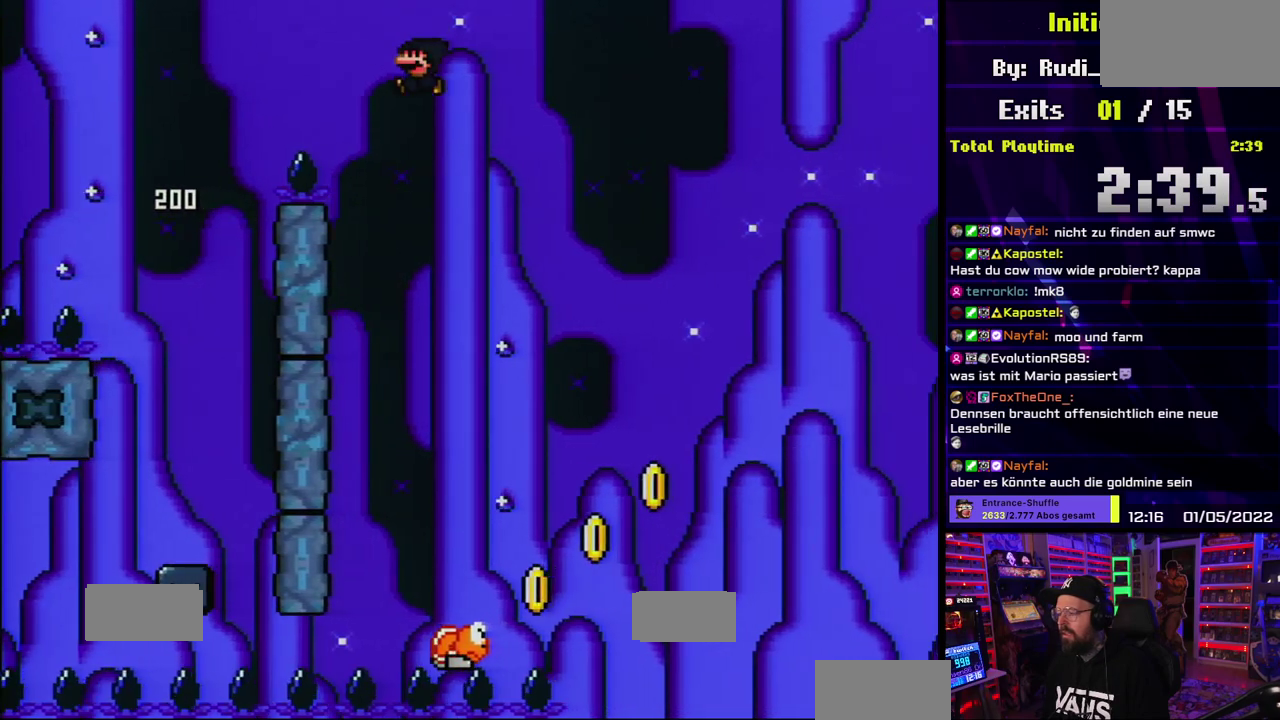
{"buttons": ["Y"], "events": []}
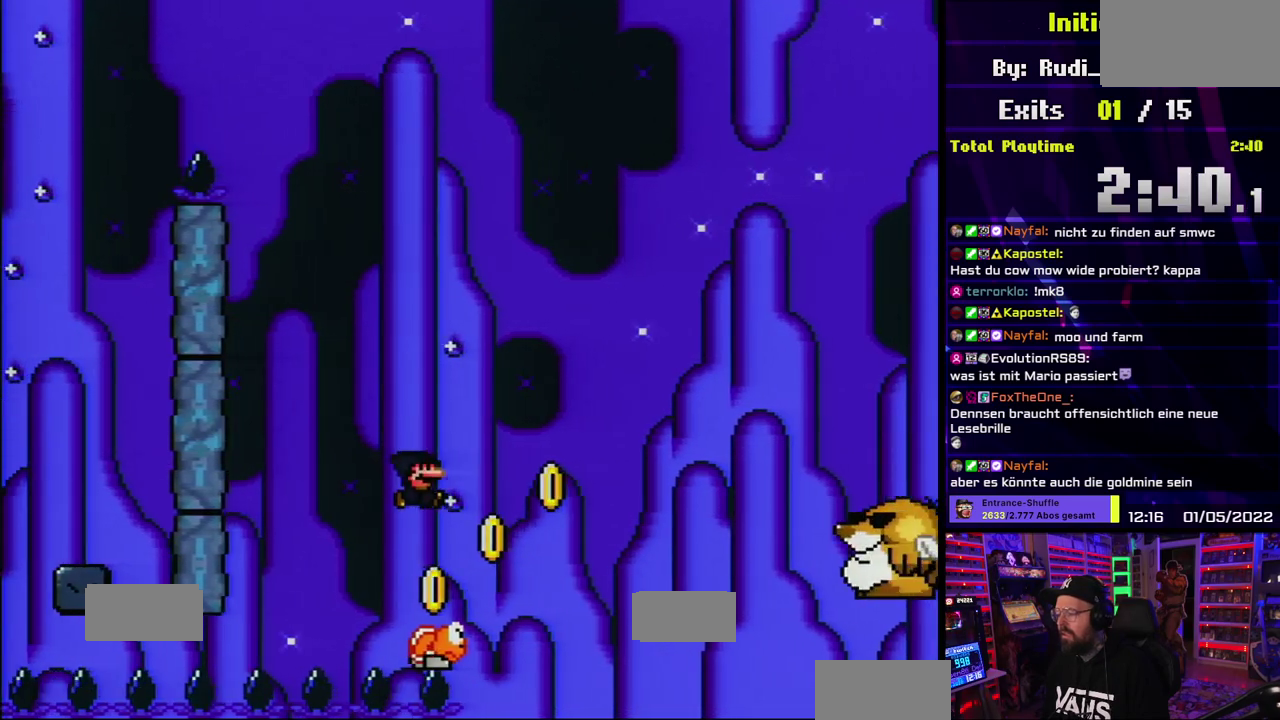
{"buttons": ["Y"], "events": [[67, "B", "down"], [450, "B", "up"]]}
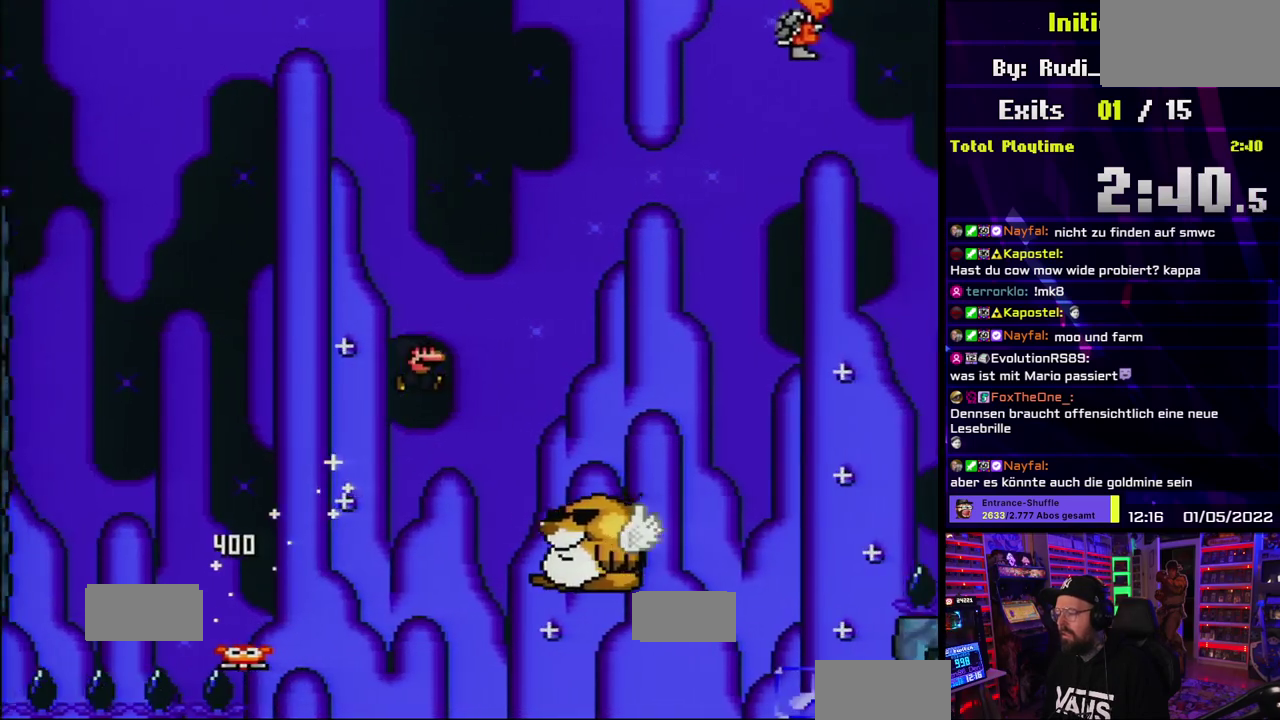
{"buttons": ["B", "Y"], "events": [[367, "B", "down"]]}
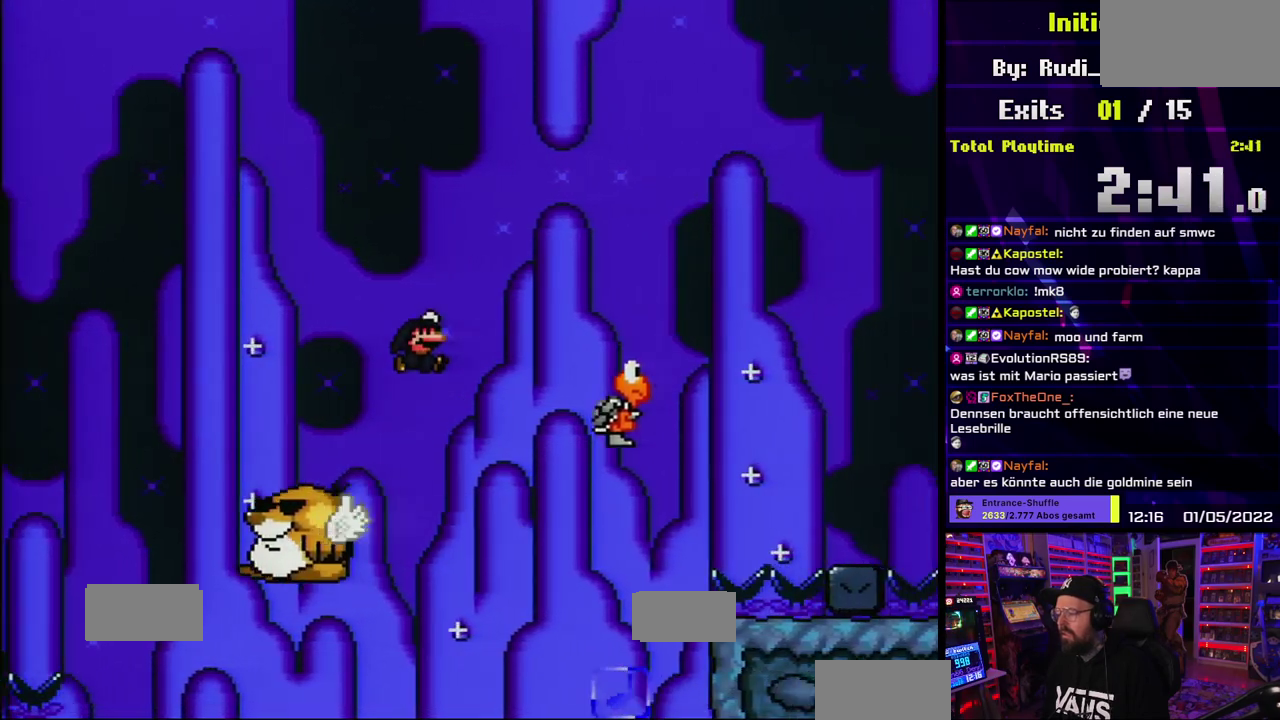
{"buttons": ["B", "Y"], "events": []}
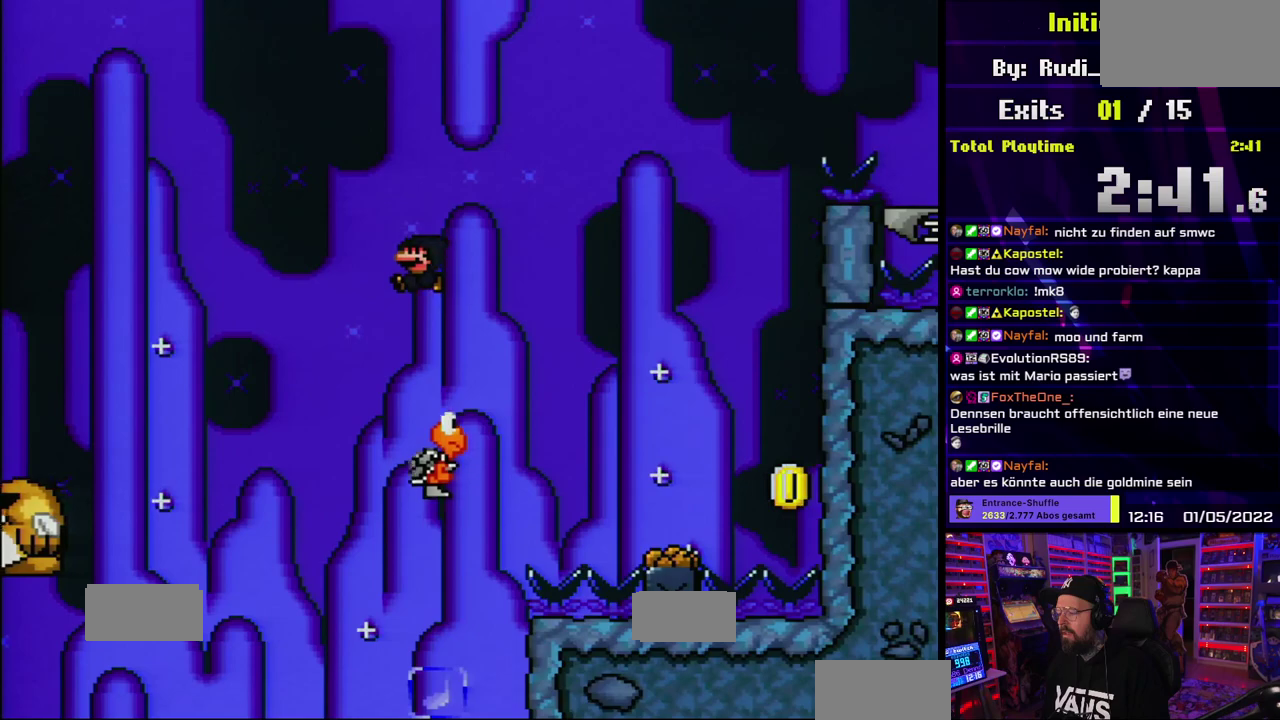
{"buttons": ["B", "Y"], "events": []}
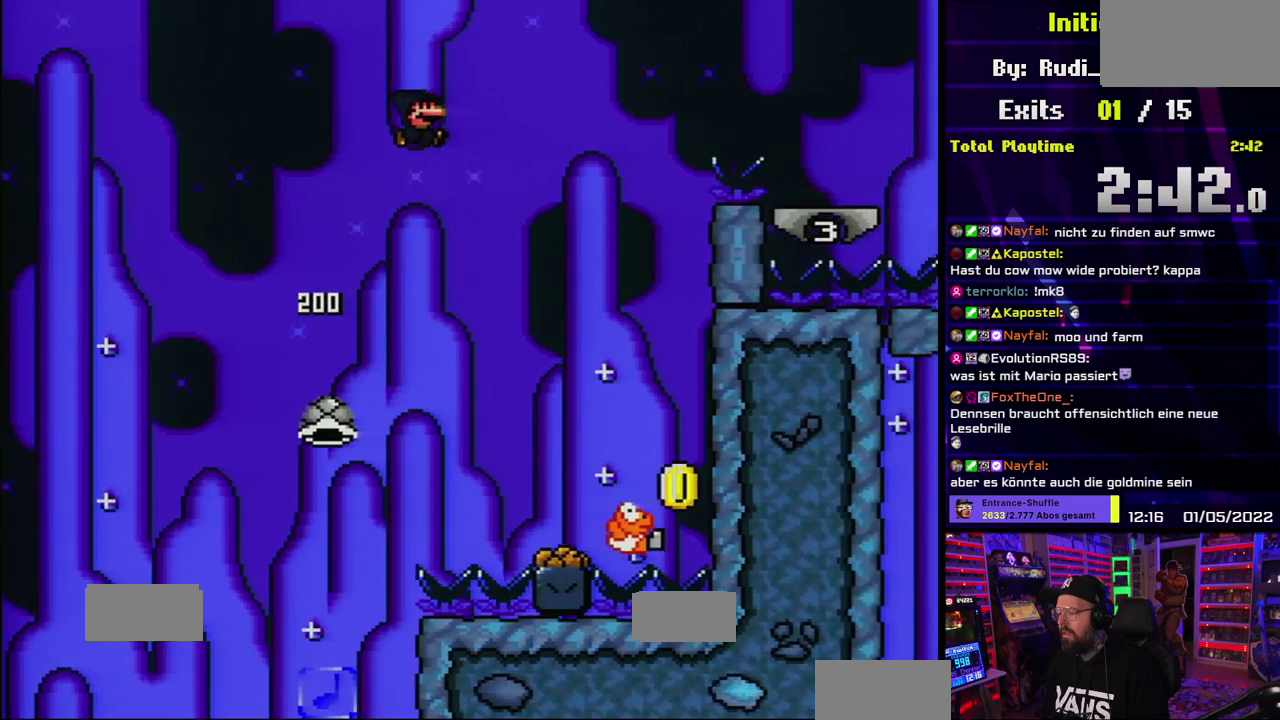
{"buttons": ["B", "Y"], "events": []}
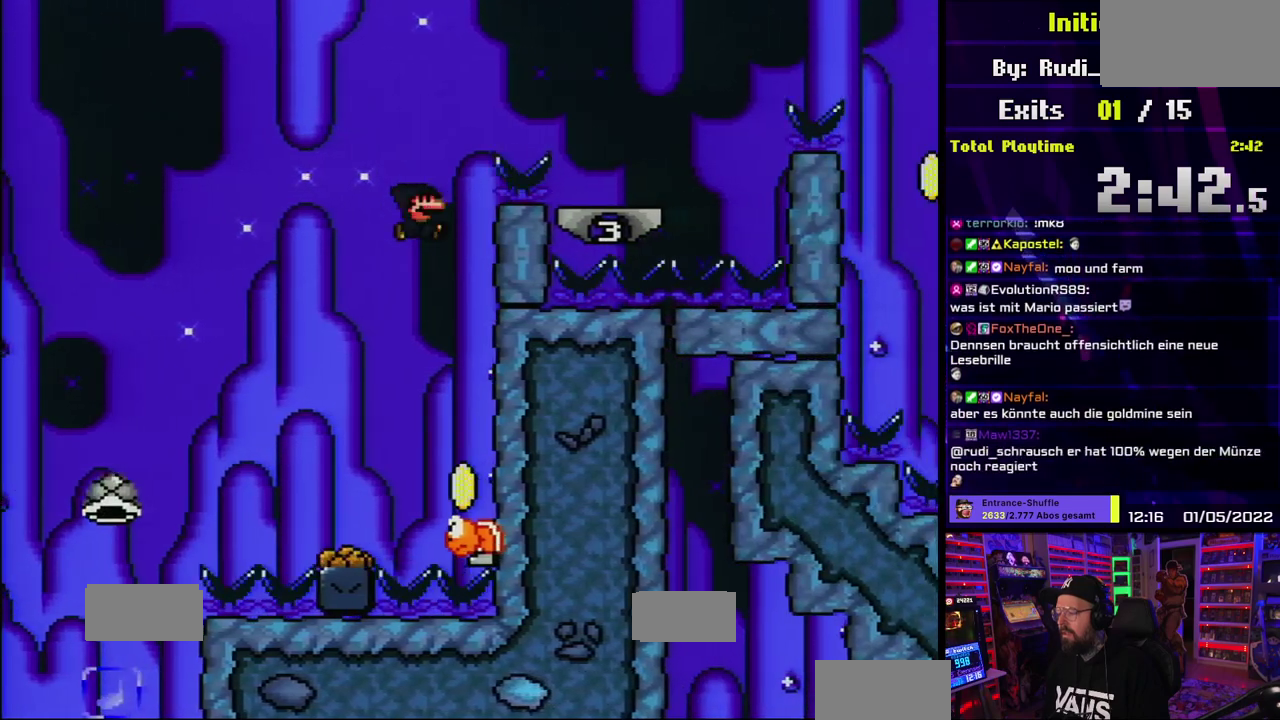
{"buttons": ["B", "Y"], "events": []}
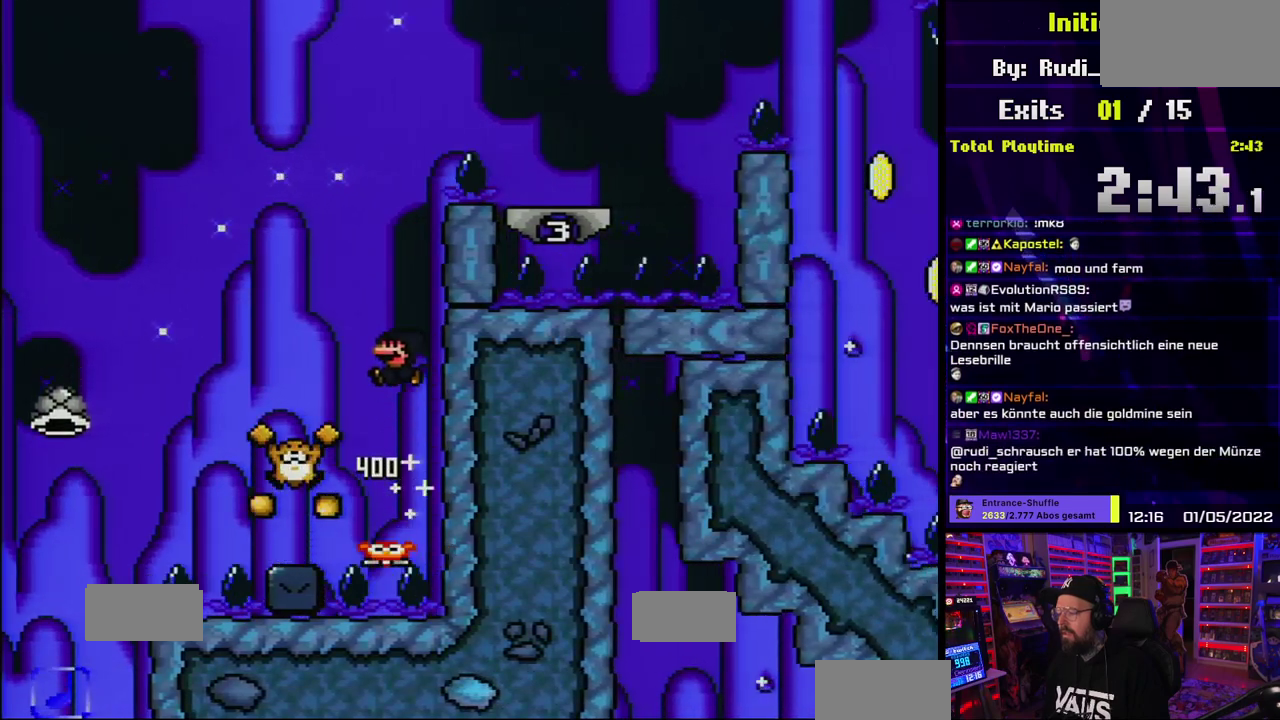
{"buttons": ["B", "Y"], "events": [[183, "B", "up"], [267, "B", "down"]]}
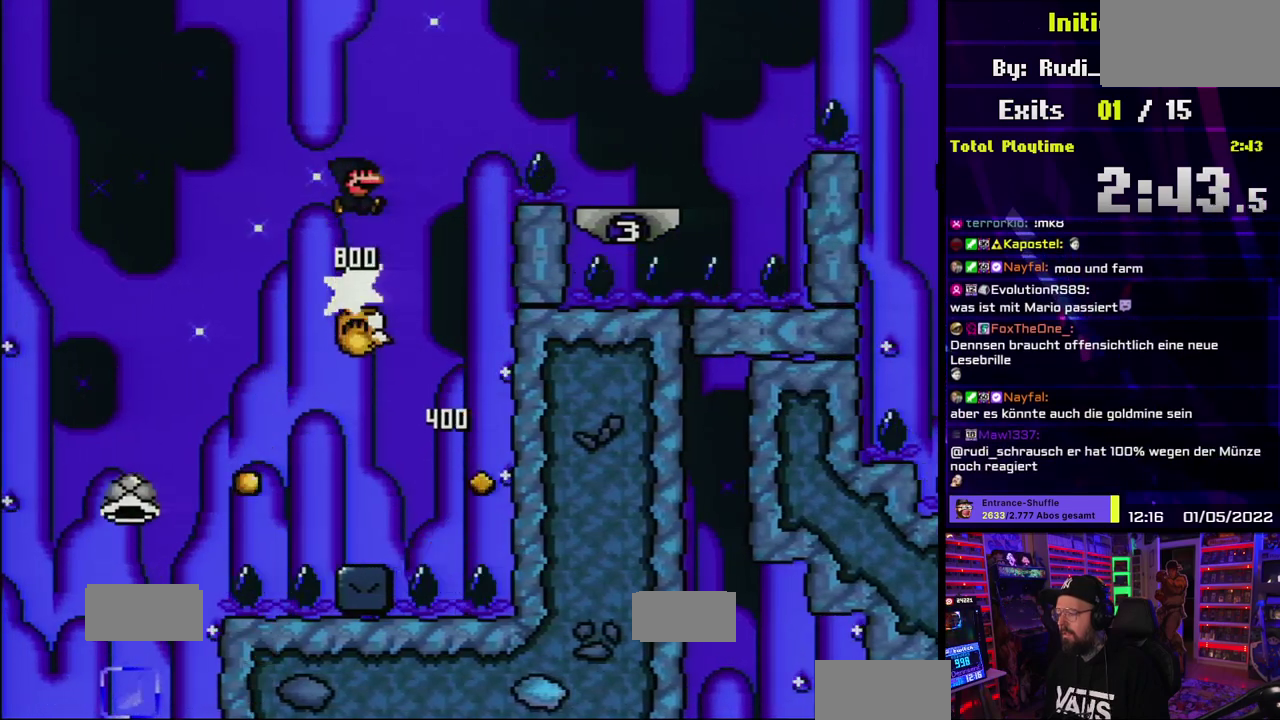
{"buttons": ["B", "Y"], "events": []}
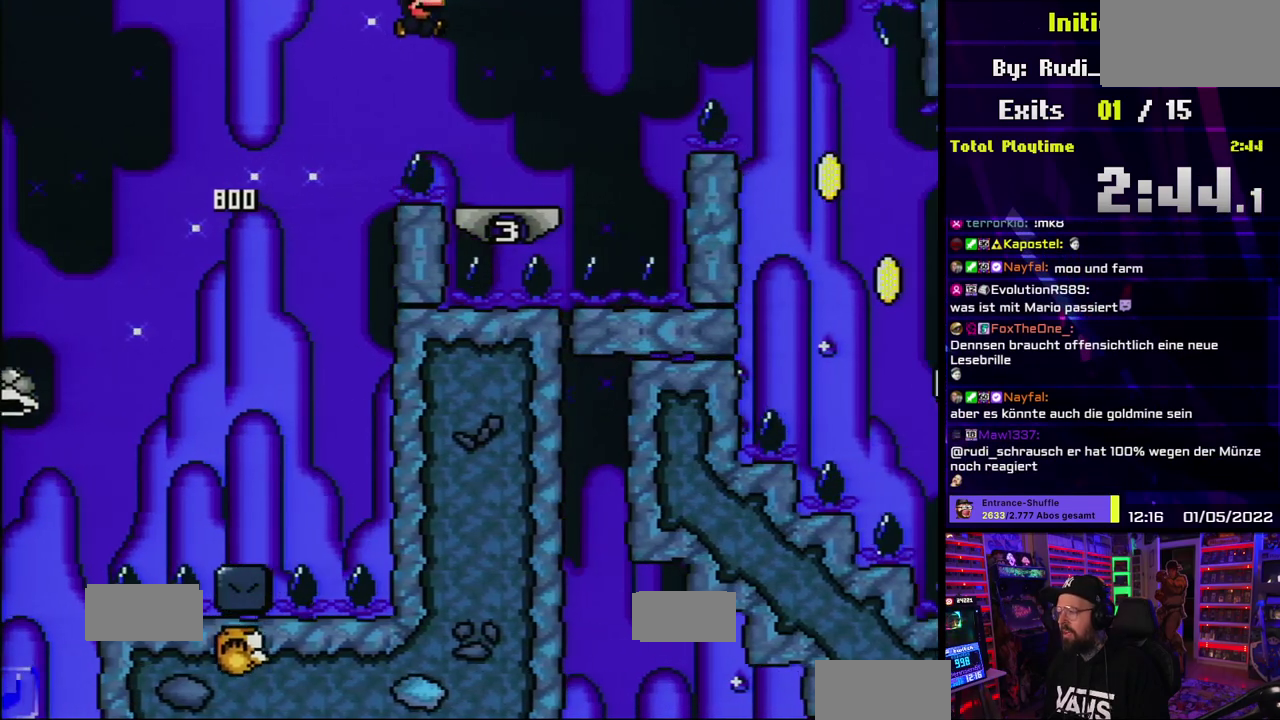
{"buttons": ["Y"], "events": [[167, "B", "up"]]}
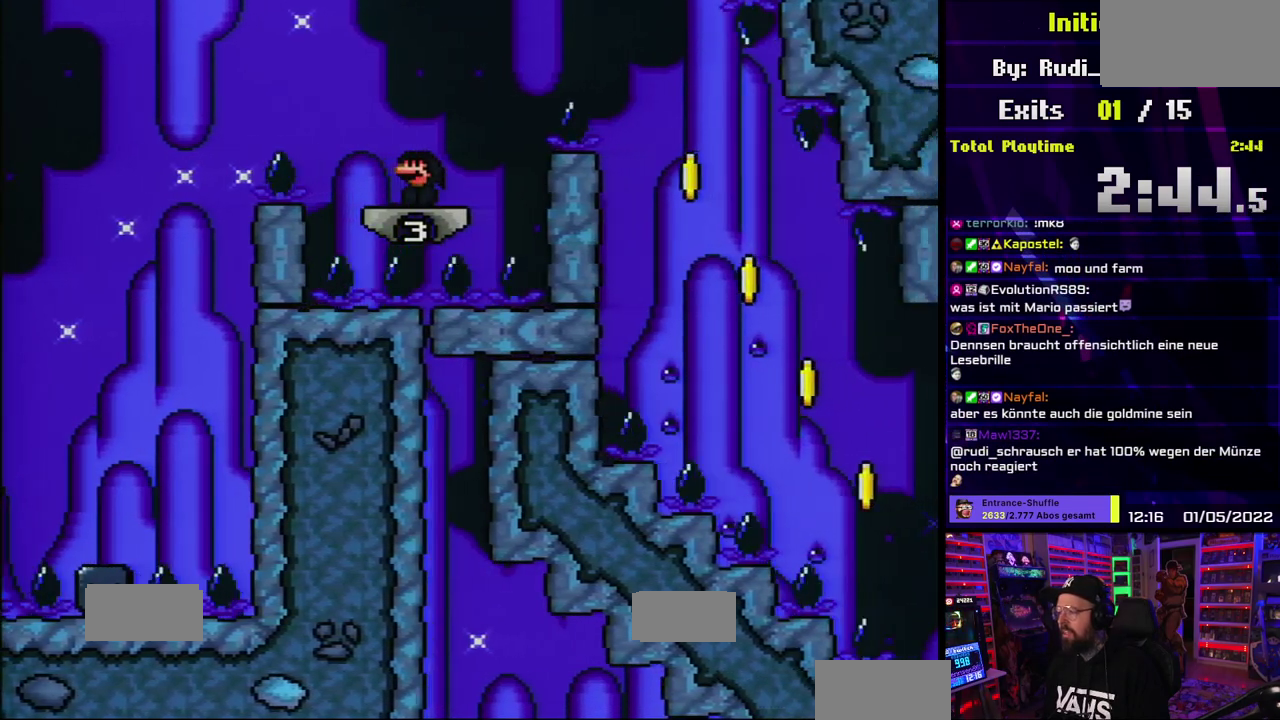
{"buttons": ["Y"], "events": [[117, "B", "down"], [417, "B", "up"]]}
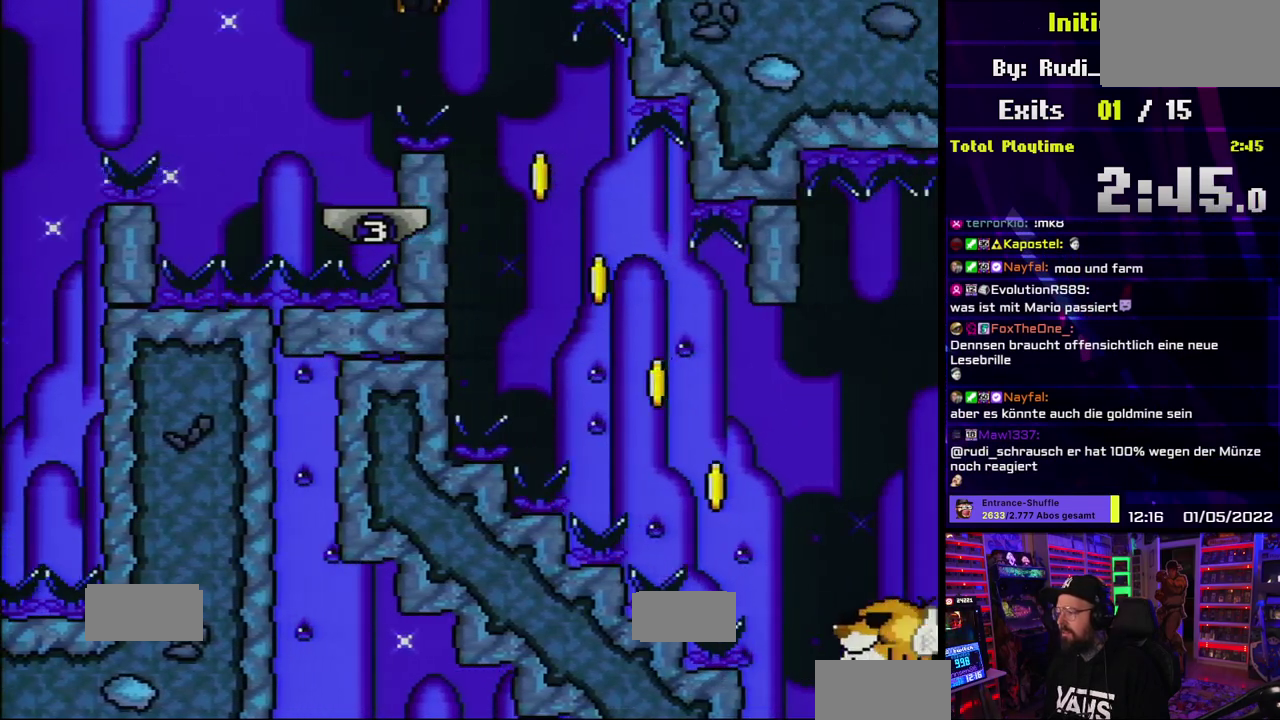
{"buttons": ["Y"], "events": []}
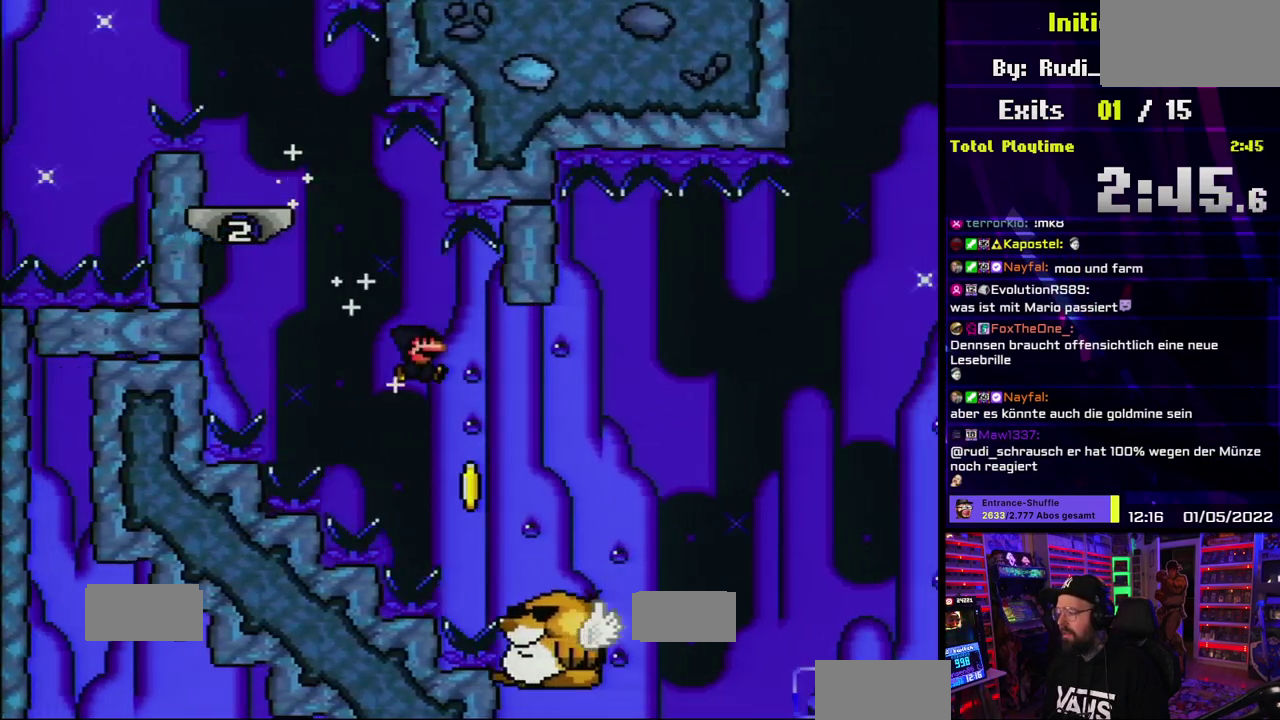
{"buttons": ["B", "Y"], "events": [[333, "B", "down"]]}